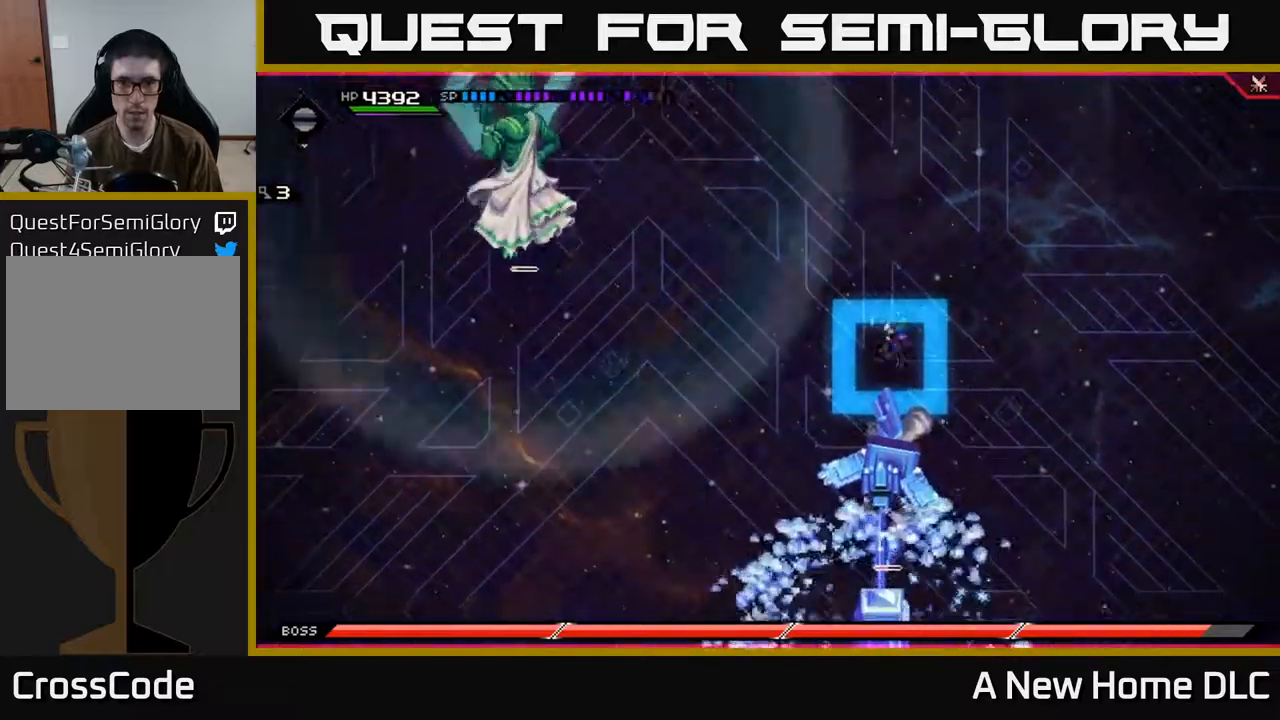
Gameplay with a controller (Xbox layout); each line is a JSON object with the inputs held at the frame after it. "events" lists button and stick changes between this image and that frame as [ms after this image, input, new state], when the widget could be followed in between.
{"buttons": [], "left_stick": "down", "right_stick": "center", "events": [[67, "left_stick", "down-left"], [250, "left_stick", "down"]]}
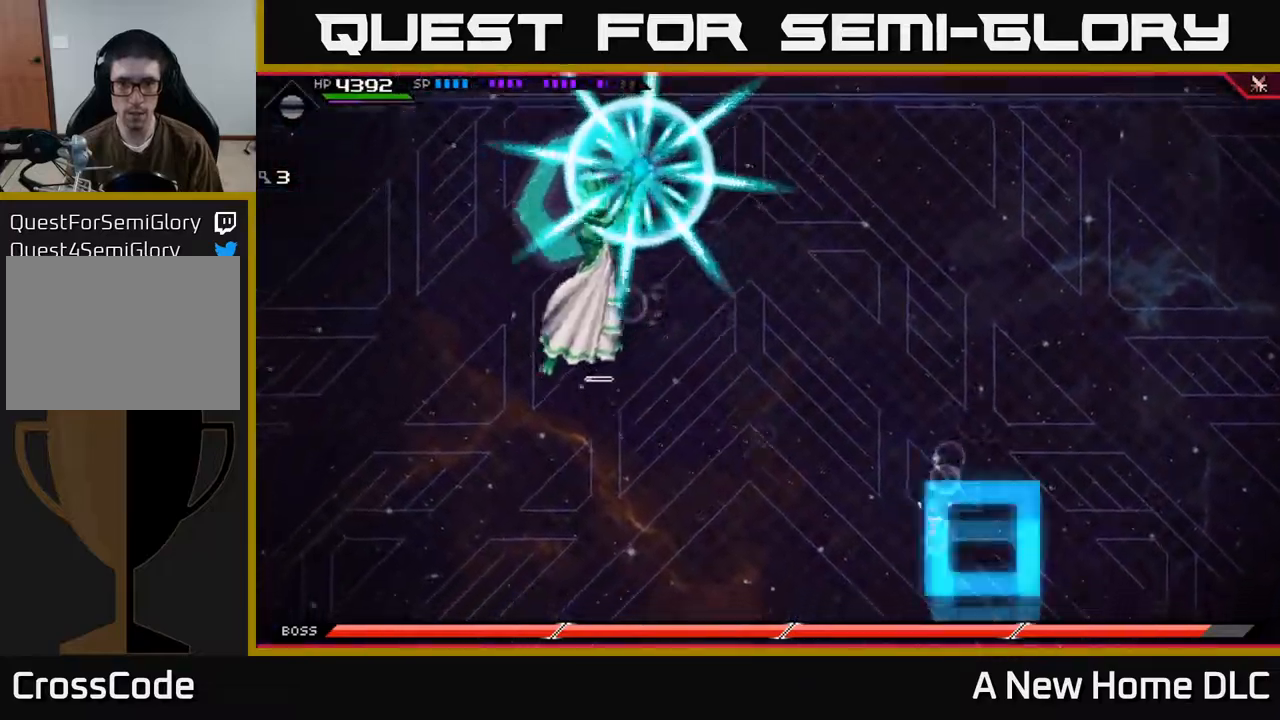
{"buttons": [], "left_stick": "right", "right_stick": "center", "events": [[484, "left_stick", "right"]]}
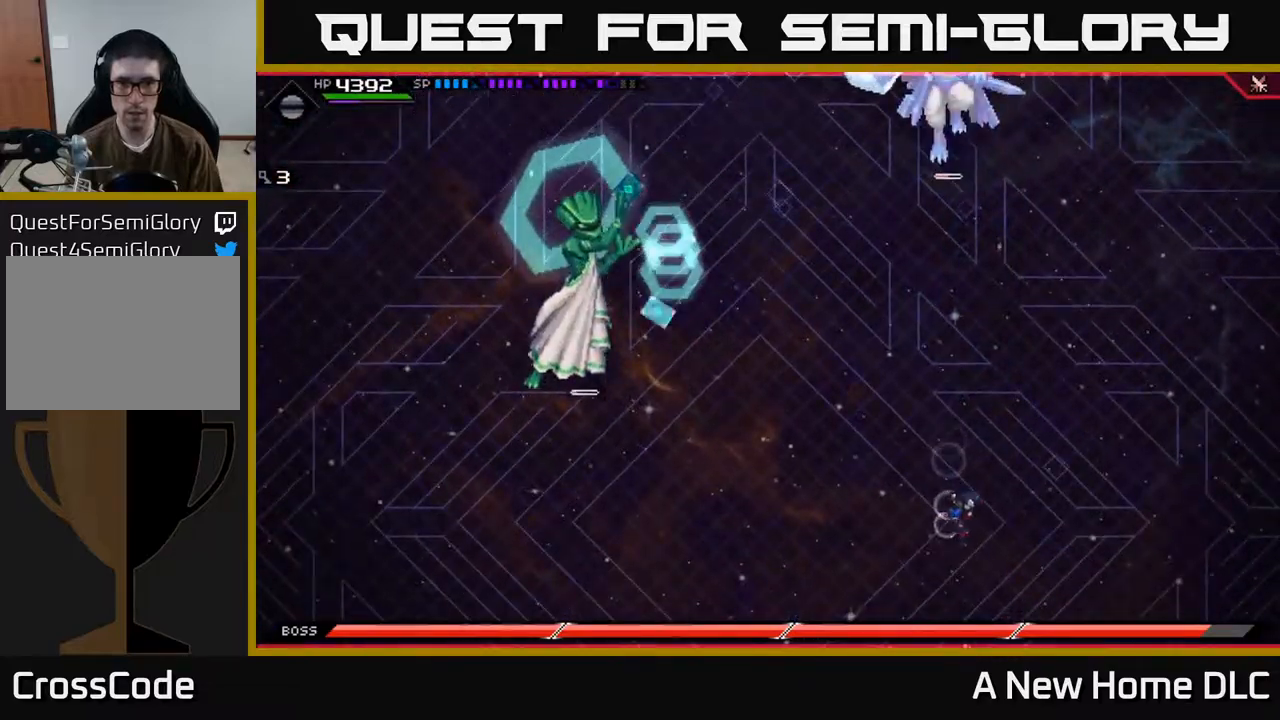
{"buttons": ["L1"], "left_stick": "up", "right_stick": "center", "events": [[100, "left_stick", "up"], [134, "L1", "down"], [250, "L1", "up"], [484, "L1", "down"]]}
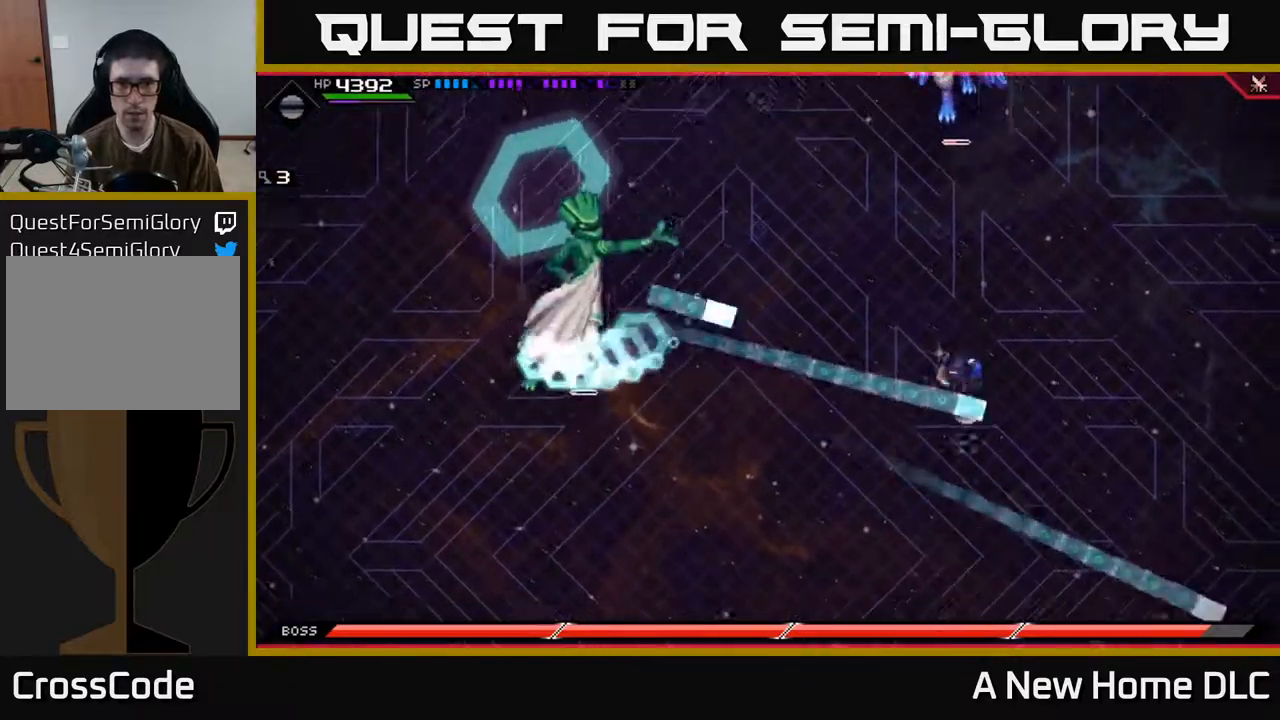
{"buttons": [], "left_stick": "up", "right_stick": "center", "events": [[84, "L1", "up"], [267, "L1", "down"], [367, "L1", "up"]]}
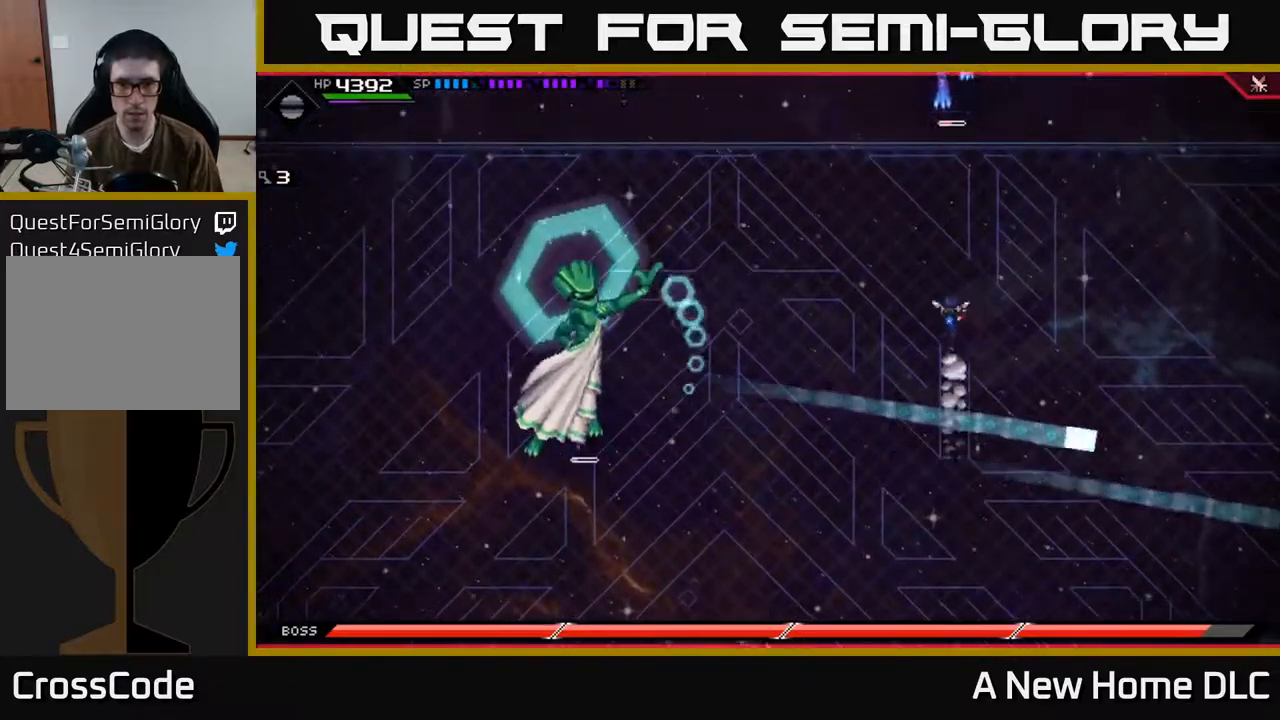
{"buttons": [], "left_stick": "down", "right_stick": "center", "events": [[267, "left_stick", "down"]]}
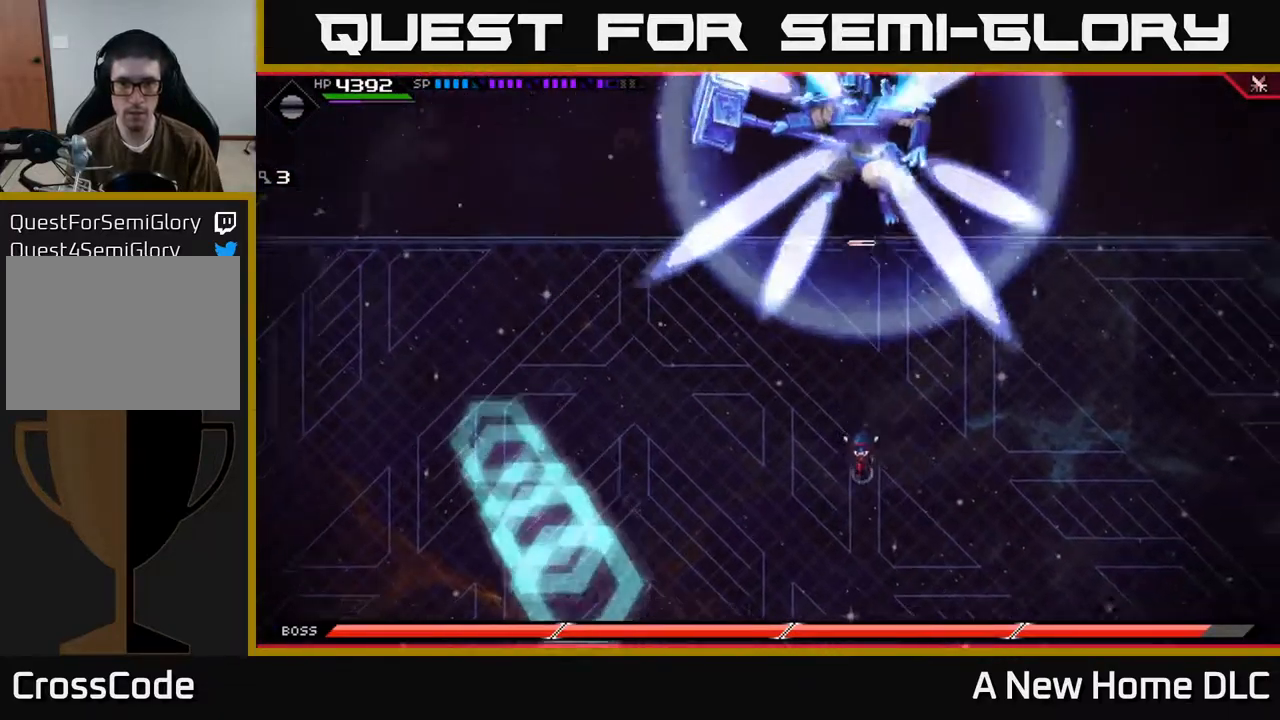
{"buttons": [], "left_stick": "down", "right_stick": "center", "events": []}
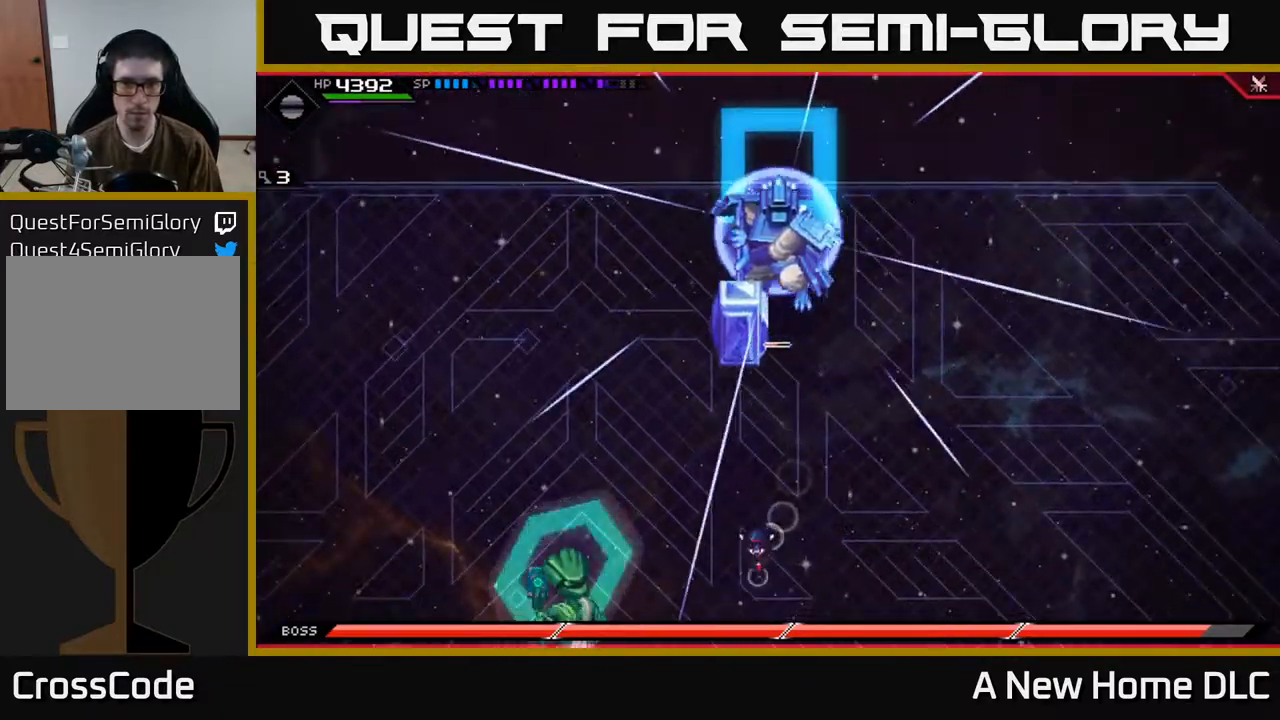
{"buttons": [], "left_stick": "left", "right_stick": "center", "events": [[467, "left_stick", "left"]]}
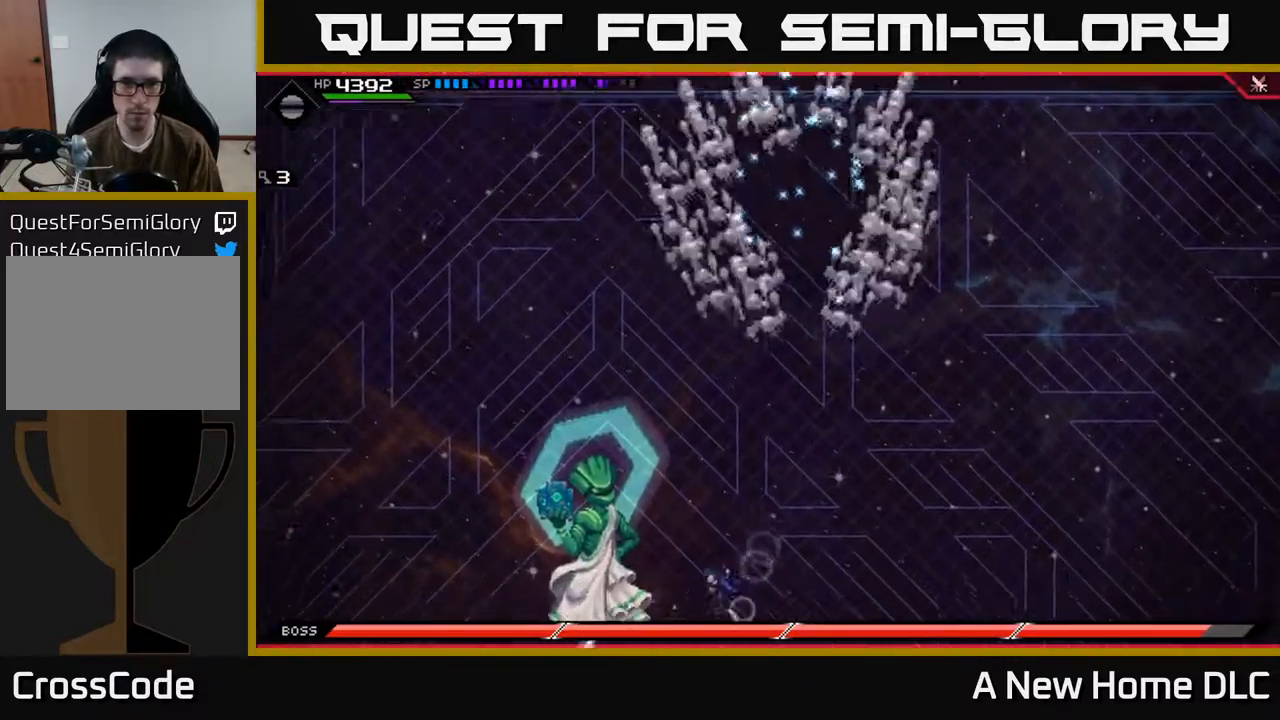
{"buttons": ["L1"], "left_stick": "up-left", "right_stick": "center", "events": [[34, "left_stick", "up"], [200, "L1", "down"], [284, "L1", "up"], [400, "L1", "down"], [450, "left_stick", "up-left"]]}
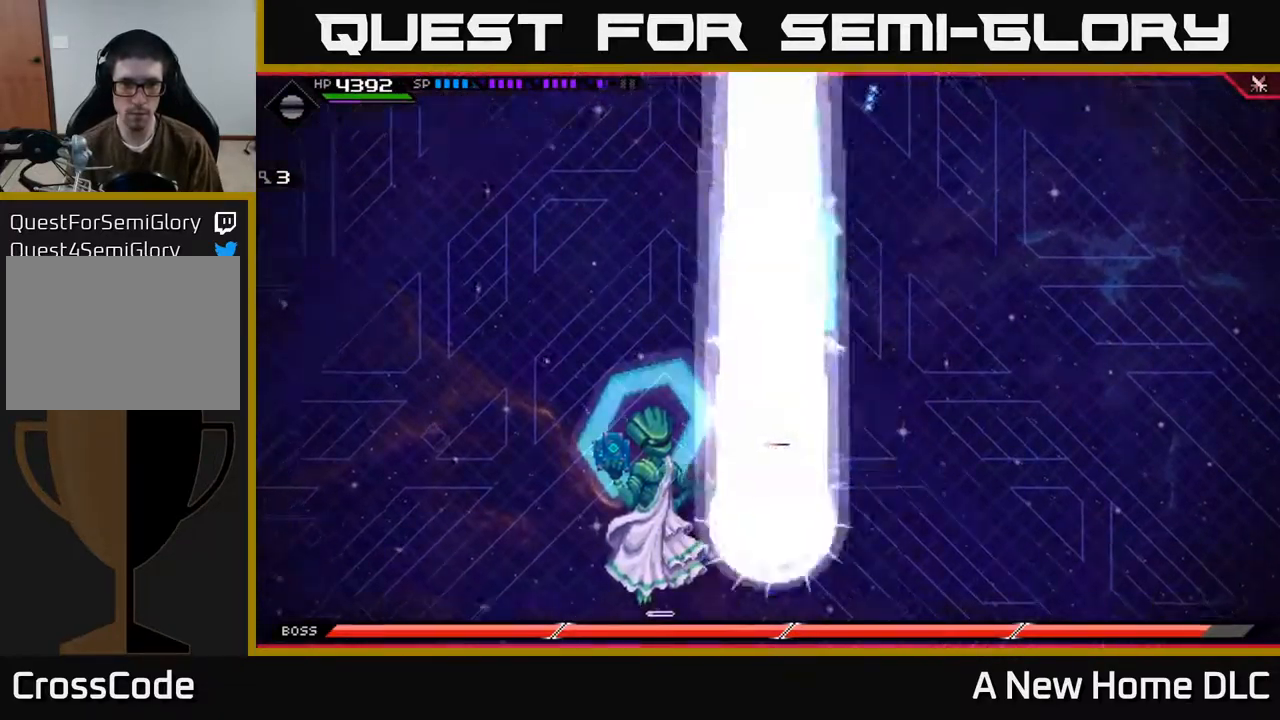
{"buttons": [], "left_stick": "left", "right_stick": "center", "events": [[50, "L1", "up"], [450, "left_stick", "left"]]}
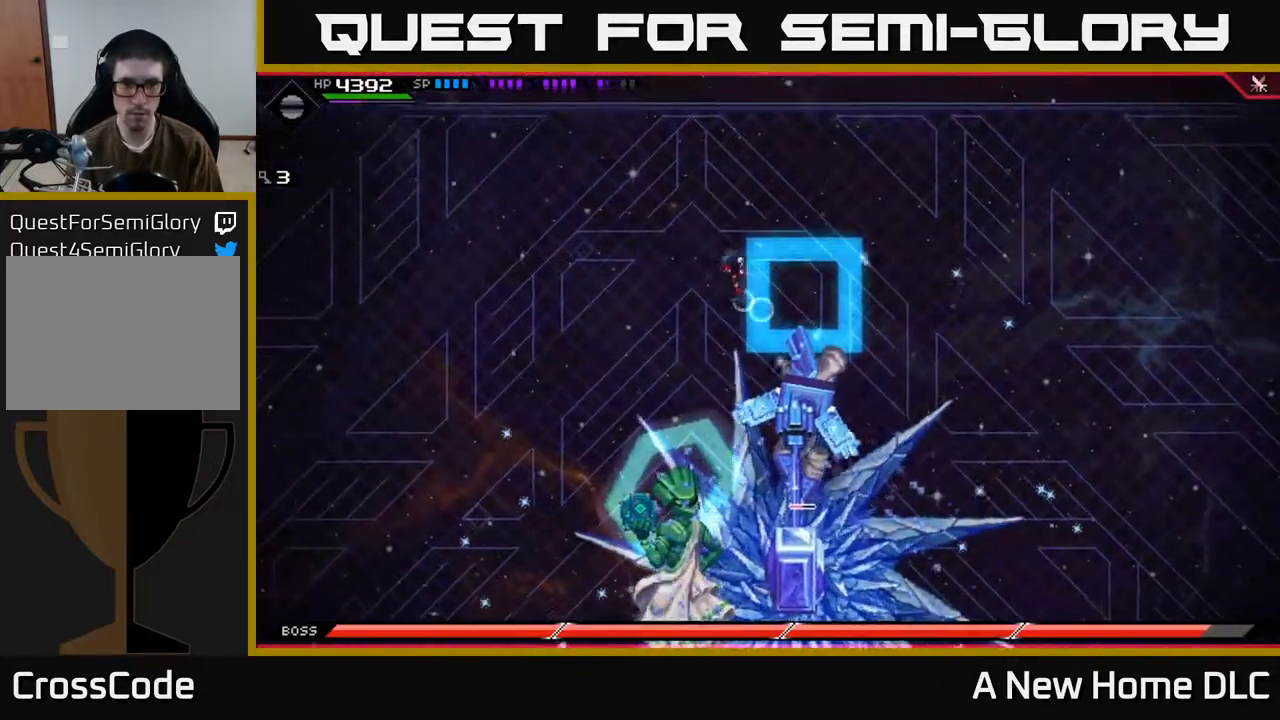
{"buttons": [], "left_stick": "down-left", "right_stick": "center", "events": [[167, "L1", "down"], [217, "left_stick", "down-left"], [267, "L1", "up"], [384, "L1", "down"], [484, "L1", "up"]]}
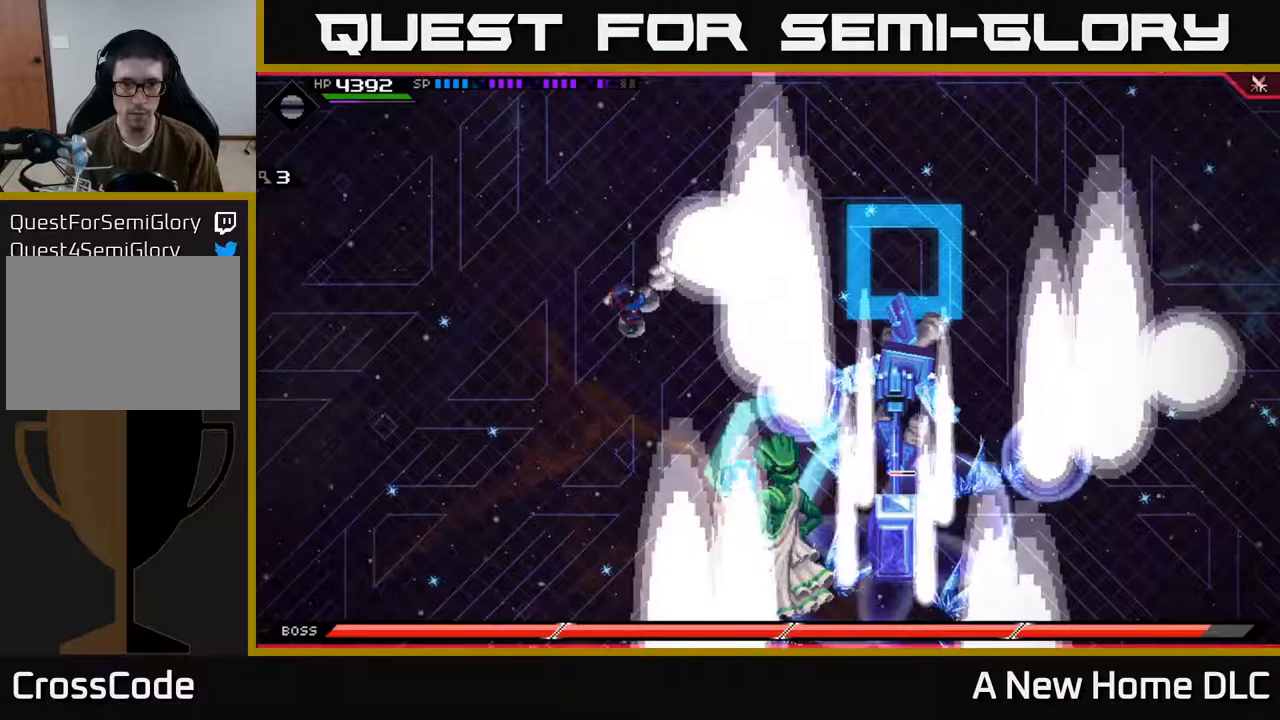
{"buttons": [], "left_stick": "down", "right_stick": "center", "events": [[17, "left_stick", "down"], [217, "DPAD_RIGHT", "down"], [317, "DPAD_RIGHT", "up"]]}
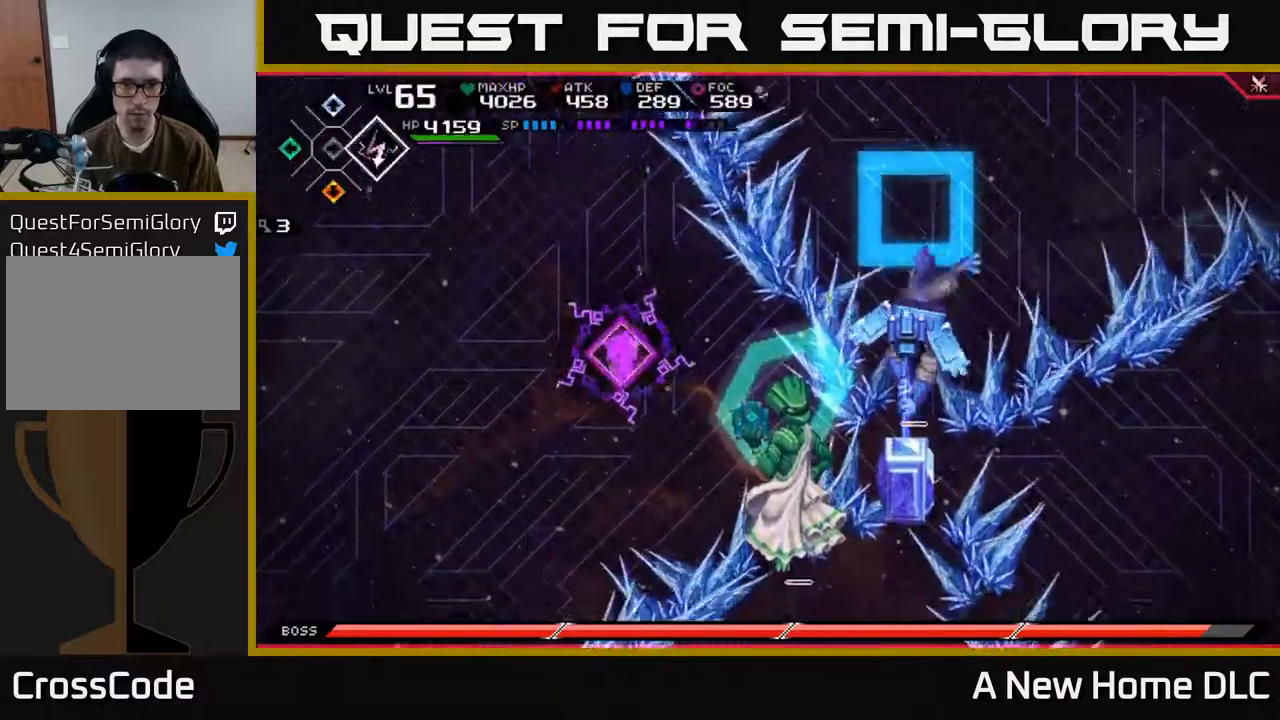
{"buttons": [], "left_stick": "down-right", "right_stick": "center", "events": [[50, "right_stick", "down-right"], [83, "R2", "down"], [117, "left_stick", "down-right"], [233, "R2", "up"], [233, "left_stick", "center"], [400, "left_stick", "down-right"], [433, "right_stick", "center"]]}
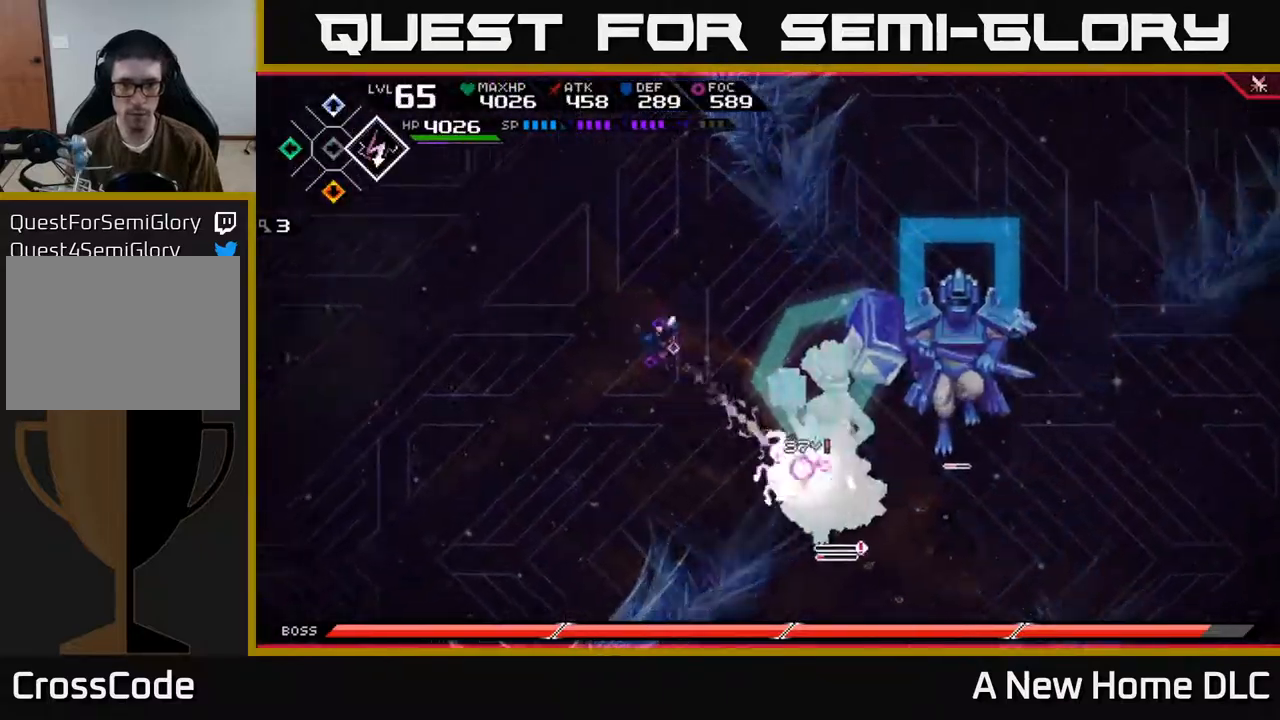
{"buttons": [], "left_stick": "down-right", "right_stick": "center", "events": [[100, "L1", "down"], [217, "L1", "up"], [283, "L1", "down"], [350, "X", "down"], [383, "L1", "up"], [450, "X", "up"]]}
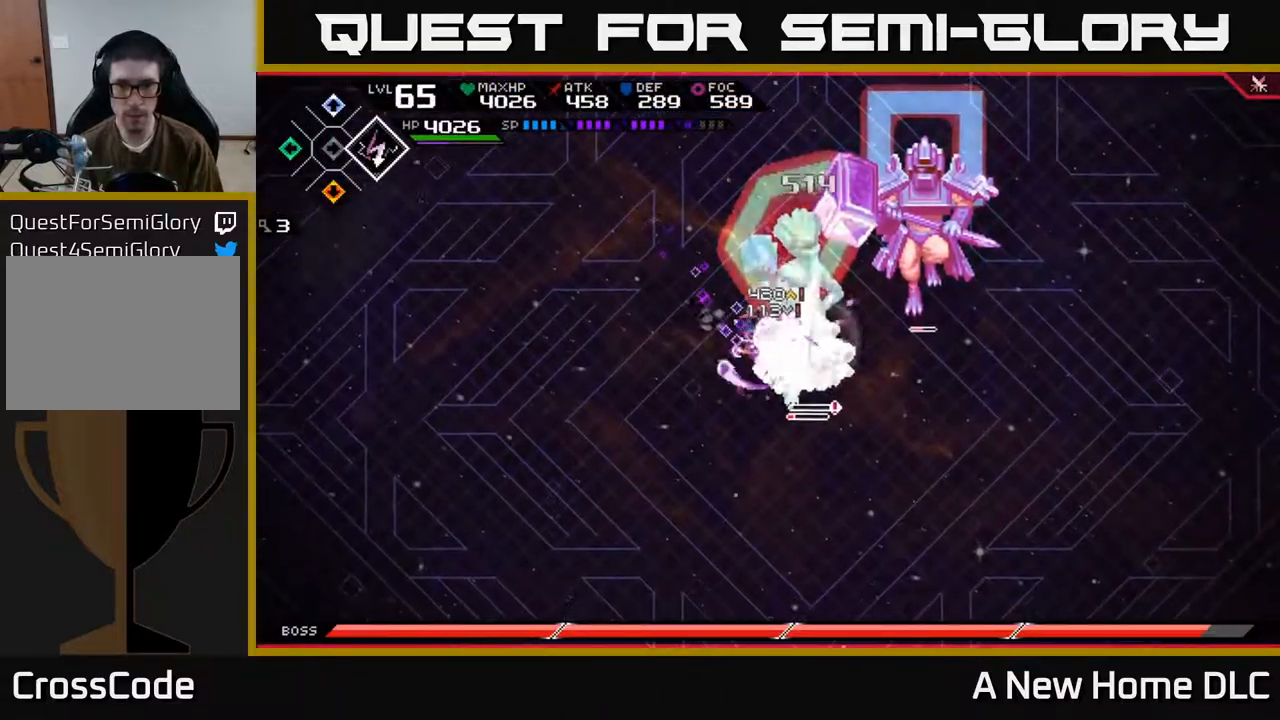
{"buttons": ["X"], "left_stick": "down-right", "right_stick": "center", "events": [[17, "X", "down"], [67, "left_stick", "center"], [83, "X", "up"], [150, "X", "down"], [250, "X", "up"], [317, "X", "down"], [350, "left_stick", "down-right"], [417, "X", "up"], [500, "X", "down"]]}
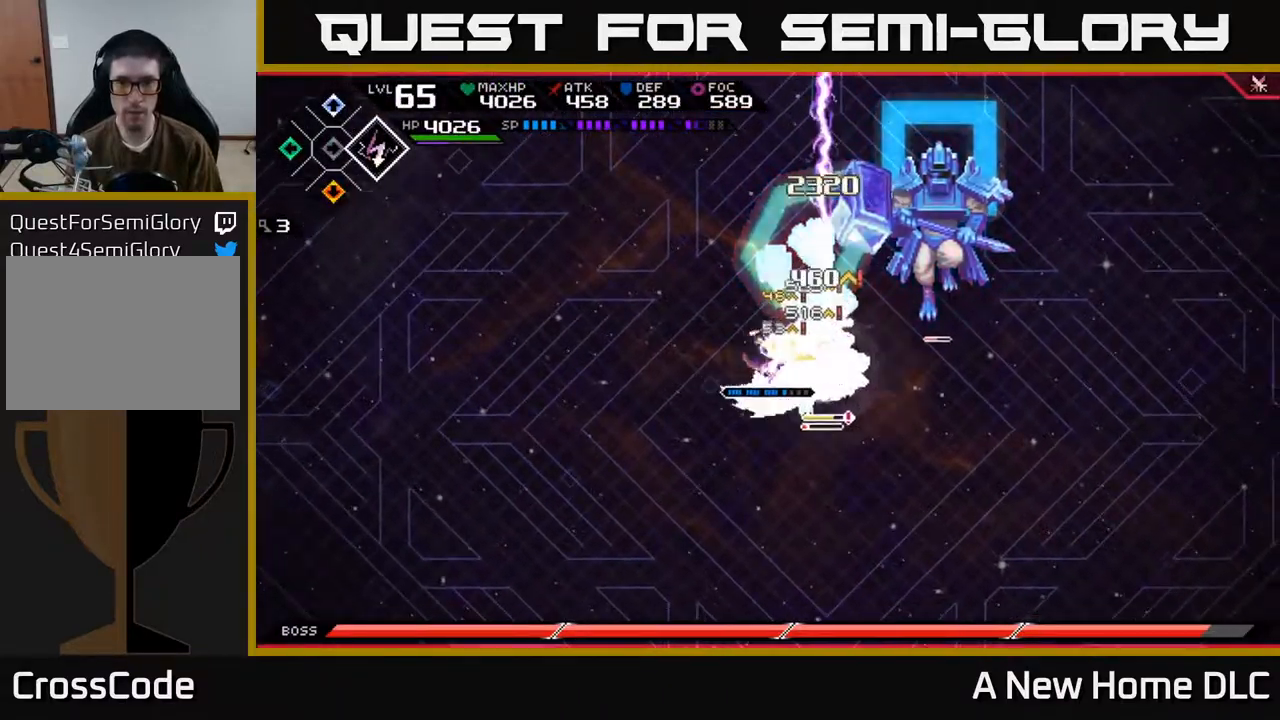
{"buttons": [], "left_stick": "up", "right_stick": "center", "events": [[100, "X", "up"], [167, "X", "down"], [350, "L1", "down"], [350, "left_stick", "right"], [450, "X", "up"], [467, "L1", "up"], [500, "left_stick", "up"]]}
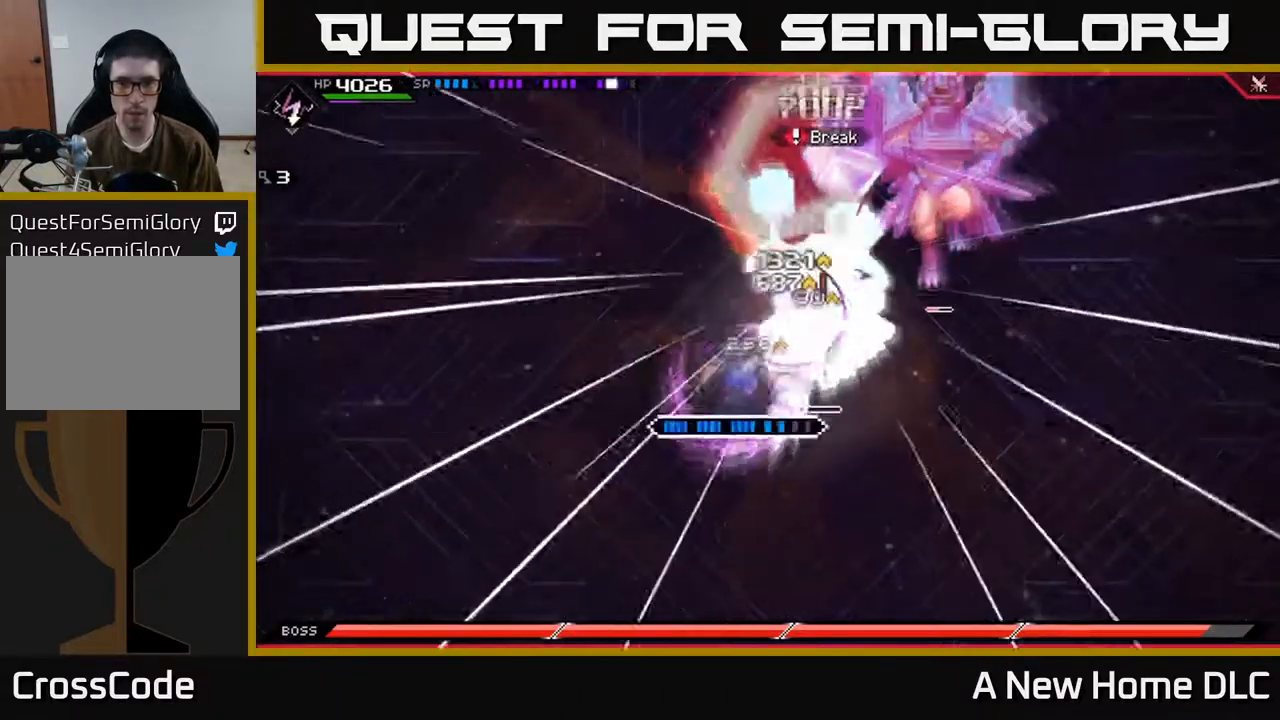
{"buttons": ["X"], "left_stick": "right", "right_stick": "center", "events": [[17, "X", "down"], [100, "X", "up"], [150, "left_stick", "up-right"], [233, "L1", "down"], [283, "X", "down"], [333, "L1", "up"], [350, "left_stick", "right"], [383, "X", "up"], [467, "X", "down"]]}
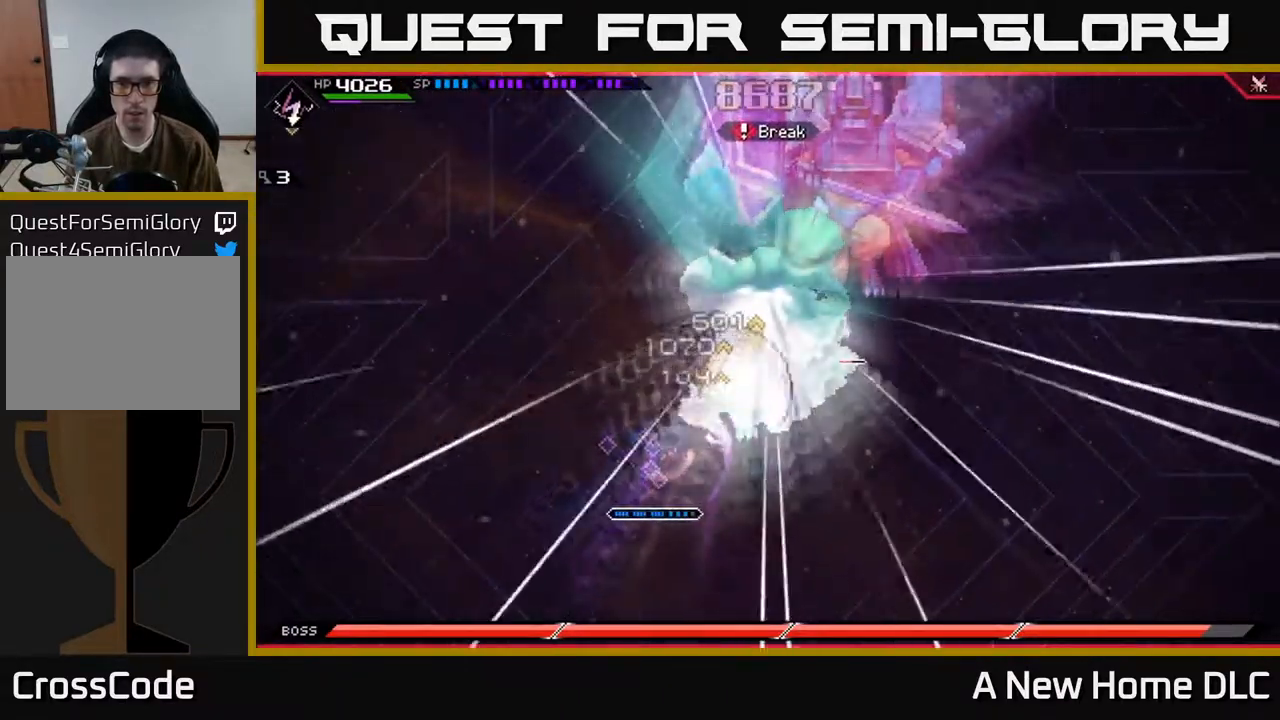
{"buttons": ["X"], "left_stick": "right", "right_stick": "center", "events": [[33, "left_stick", "up-right"], [50, "X", "up"], [133, "X", "down"], [217, "L1", "down"], [233, "X", "up"], [300, "L1", "up"], [333, "X", "down"], [400, "left_stick", "right"]]}
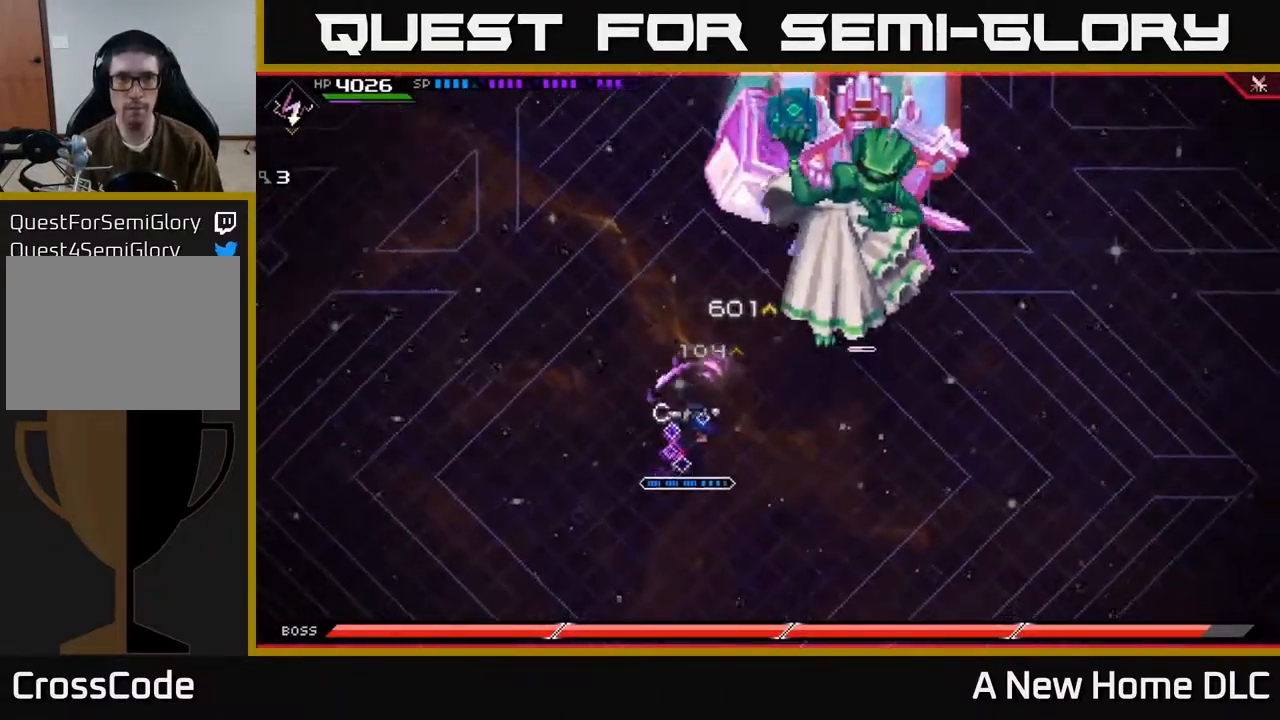
{"buttons": [], "left_stick": "right", "right_stick": "center", "events": [[100, "X", "up"]]}
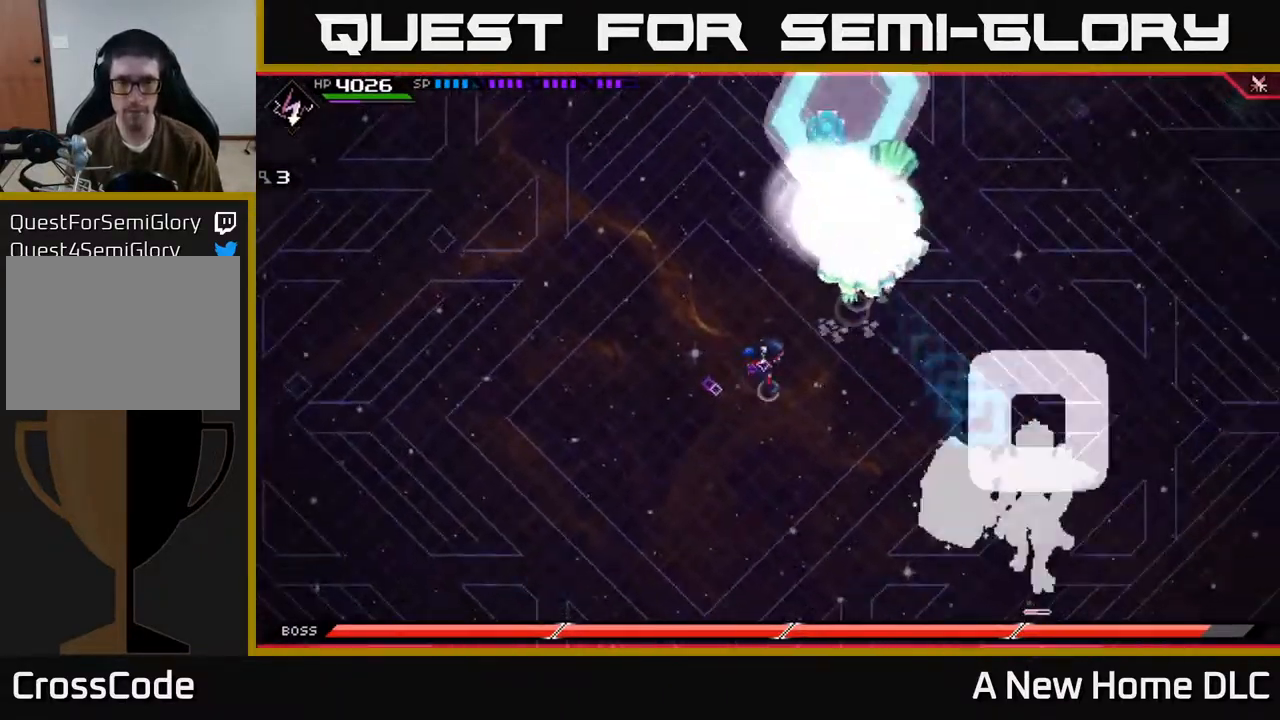
{"buttons": [], "left_stick": "right", "right_stick": "center", "events": [[367, "DPAD_DOWN", "down"], [467, "DPAD_DOWN", "up"]]}
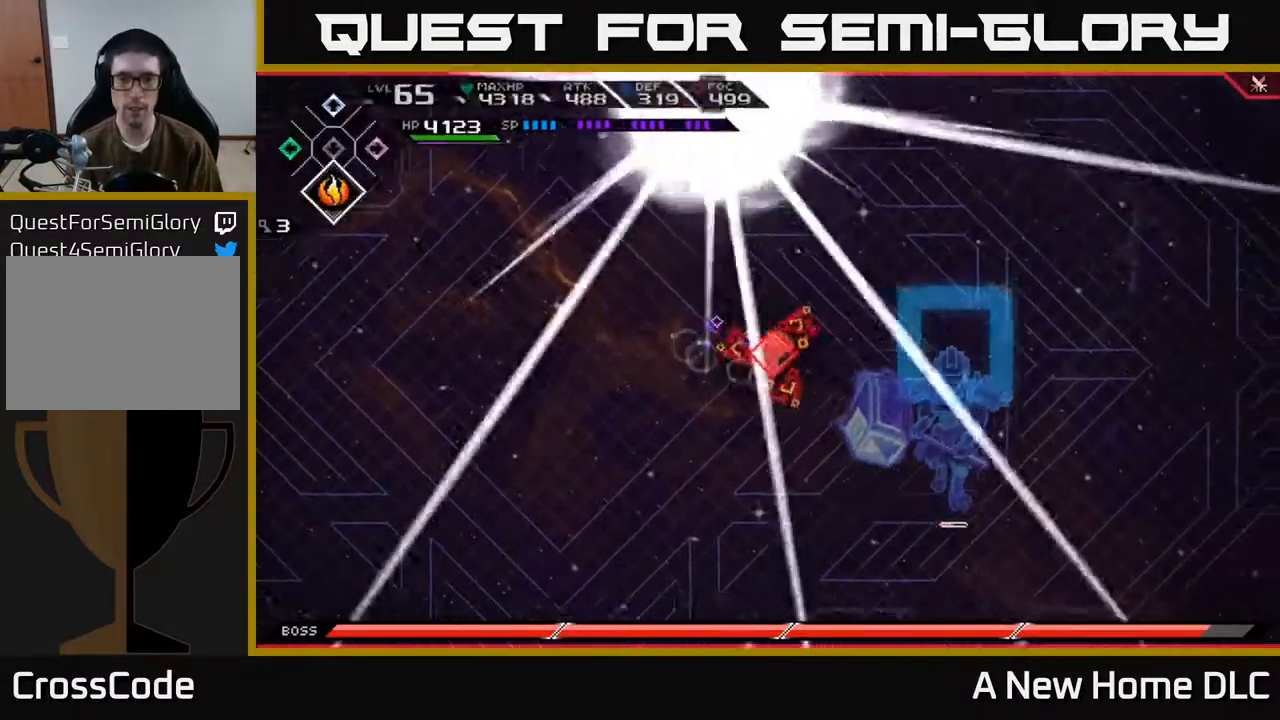
{"buttons": [], "left_stick": "down-left", "right_stick": "center", "events": [[217, "left_stick", "down"], [267, "left_stick", "down-left"], [383, "DPAD_DOWN", "down"], [450, "DPAD_DOWN", "up"]]}
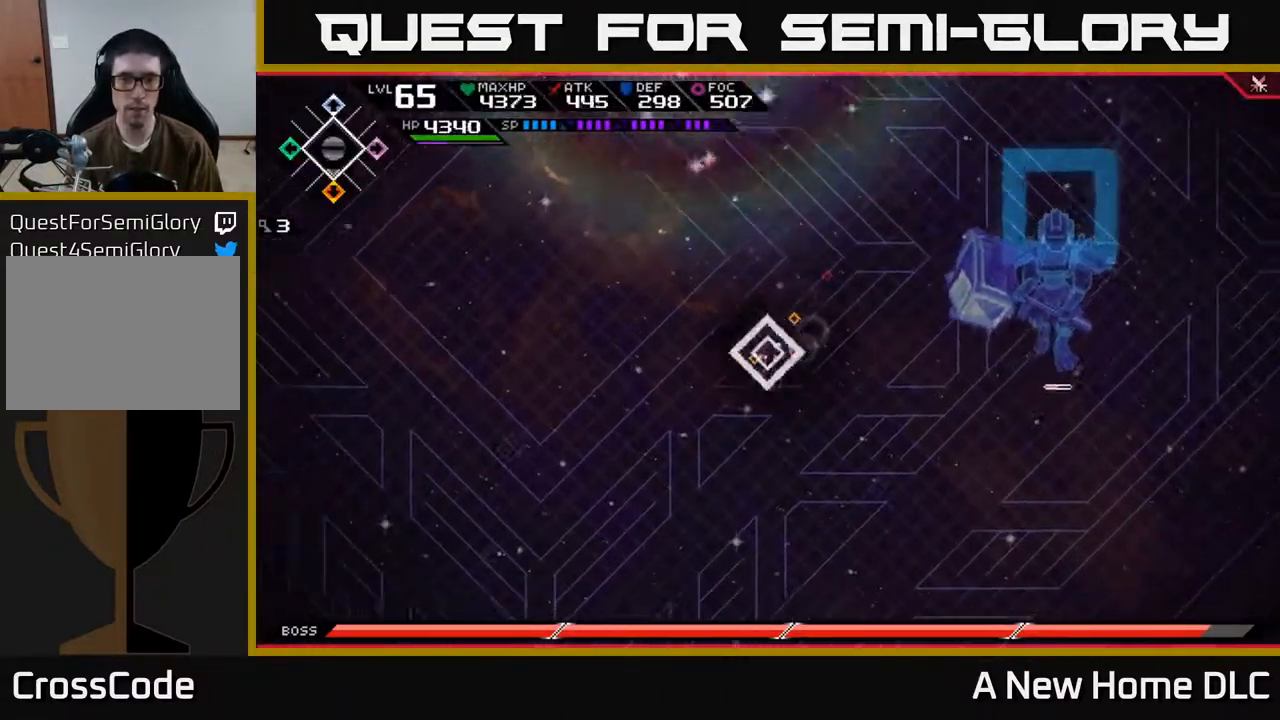
{"buttons": [], "left_stick": "up", "right_stick": "center", "events": [[67, "left_stick", "left"], [500, "left_stick", "up"]]}
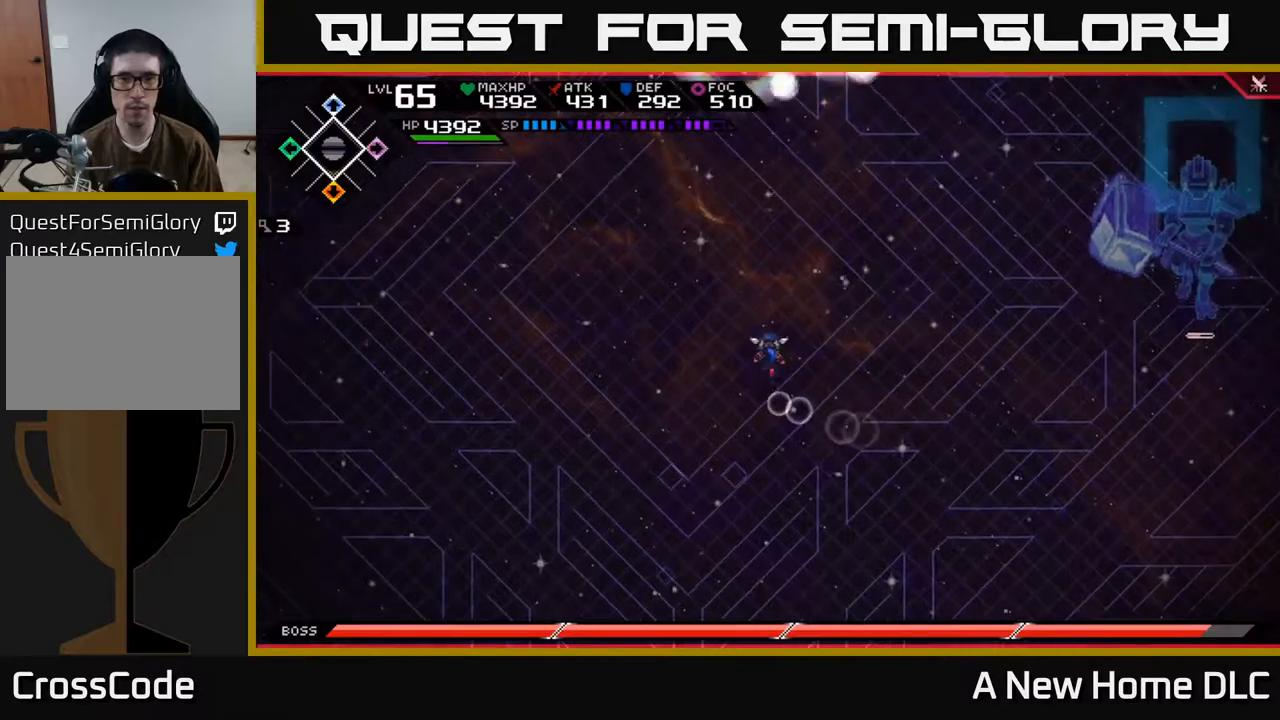
{"buttons": [], "left_stick": "up", "right_stick": "center", "events": [[434, "DPAD_UP", "down"], [500, "DPAD_UP", "up"]]}
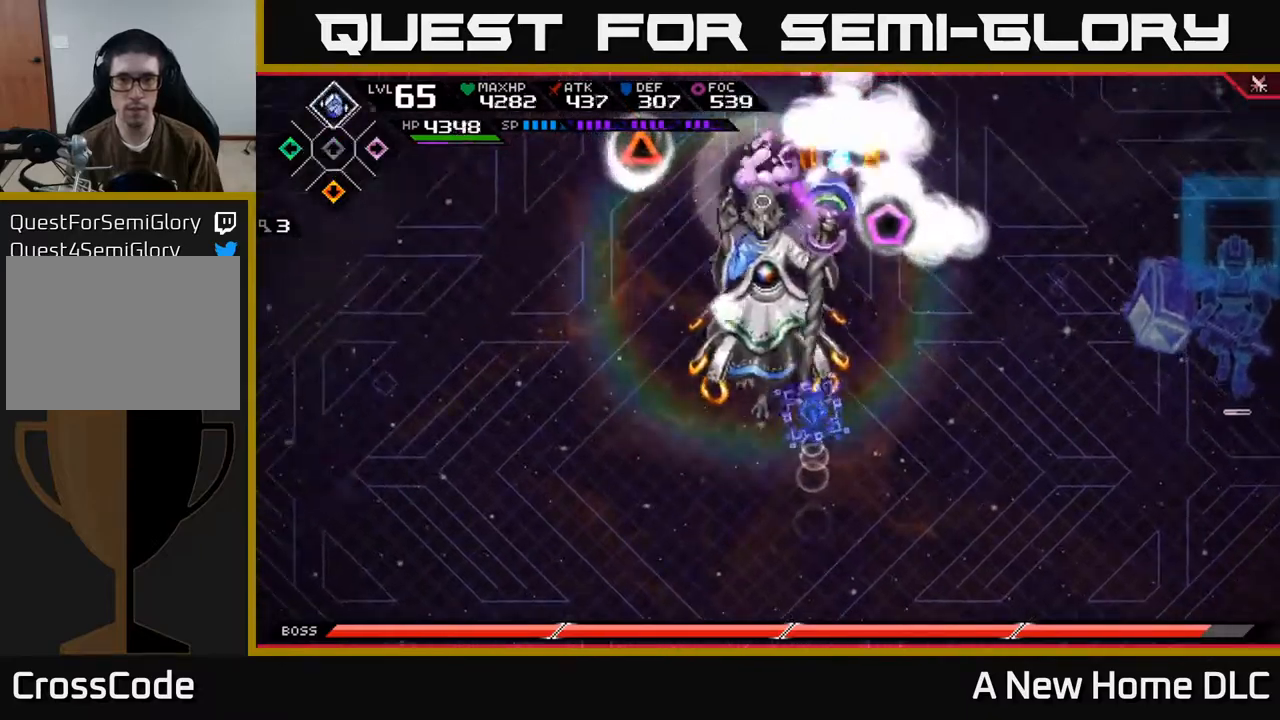
{"buttons": ["R2"], "left_stick": "up", "right_stick": "left", "events": [[50, "left_stick", "center"], [234, "left_stick", "up"], [250, "R2", "down"], [267, "right_stick", "up"], [400, "right_stick", "left"]]}
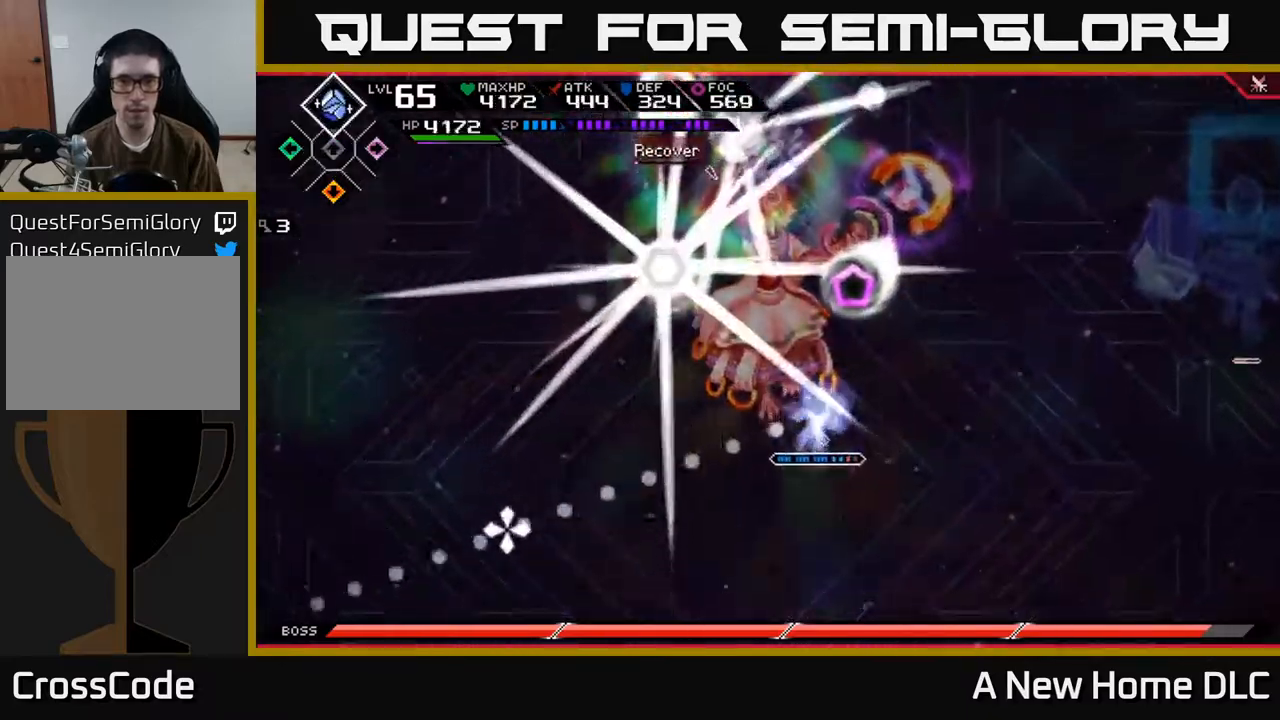
{"buttons": ["R2"], "left_stick": "center", "right_stick": "up", "events": [[117, "right_stick", "center"], [284, "right_stick", "up"], [417, "left_stick", "center"]]}
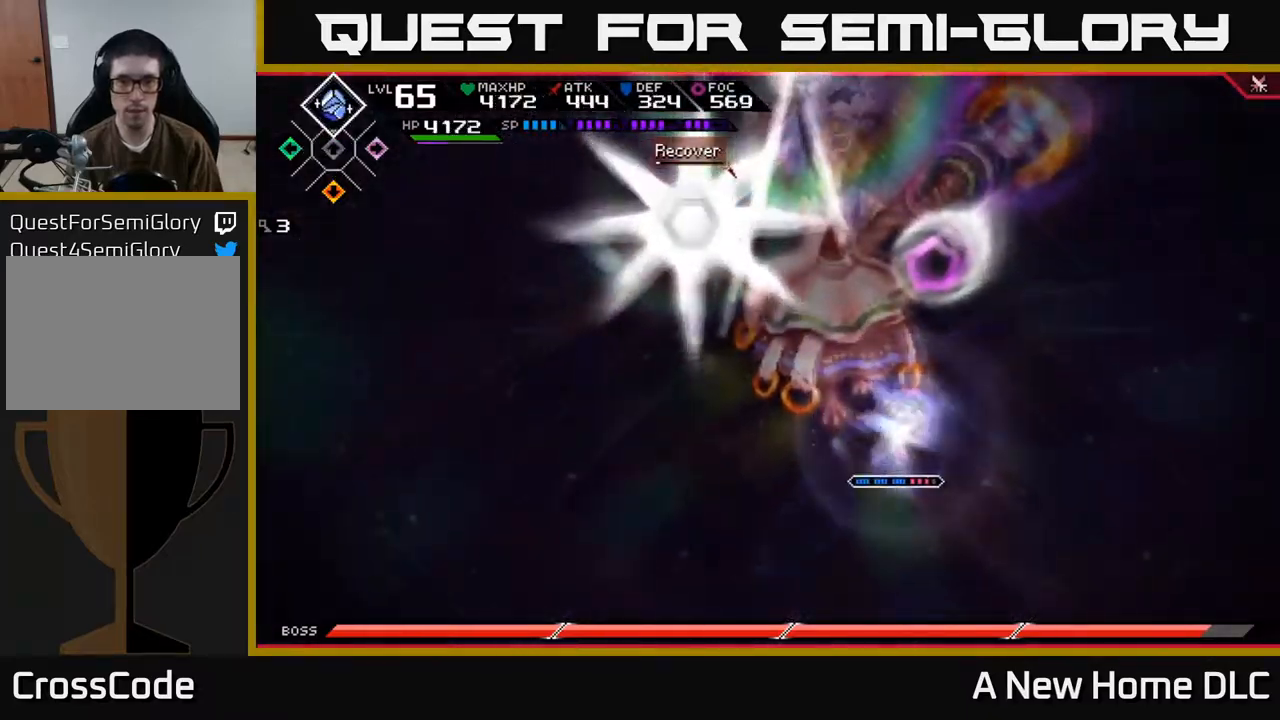
{"buttons": [], "left_stick": "up", "right_stick": "up", "events": [[234, "left_stick", "up"], [434, "R2", "up"]]}
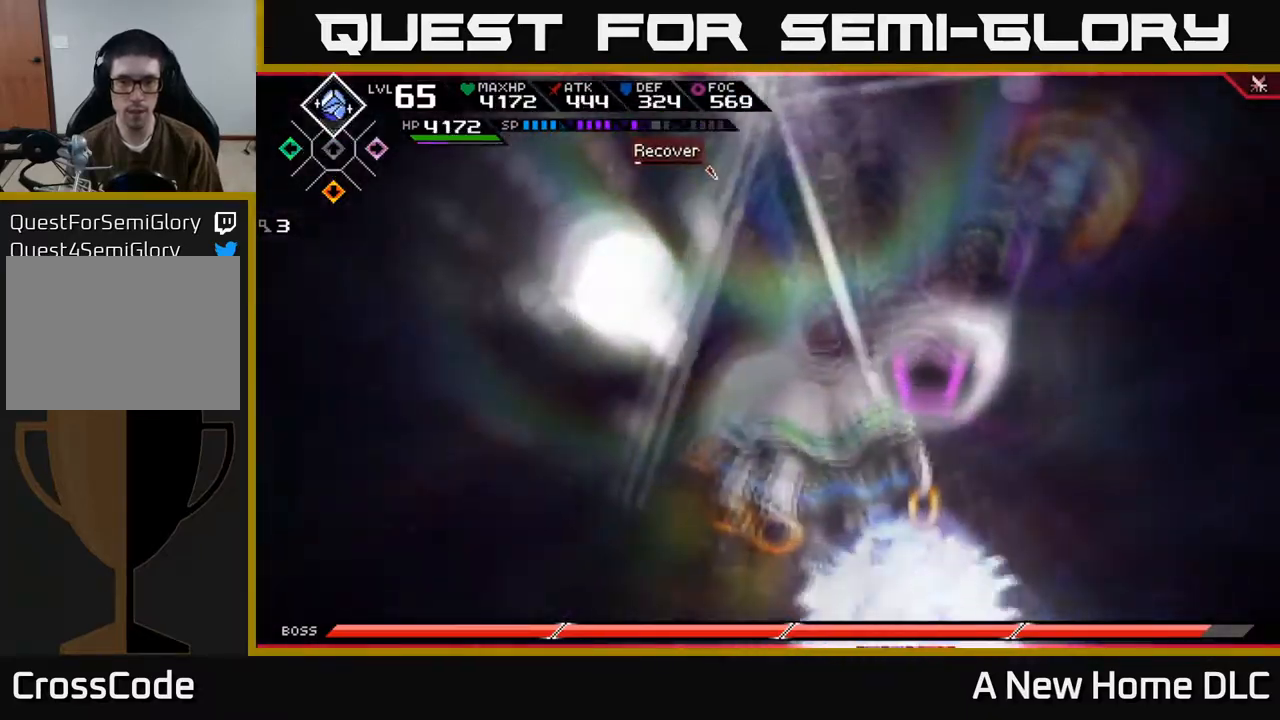
{"buttons": [], "left_stick": "center", "right_stick": "up", "events": [[317, "left_stick", "center"]]}
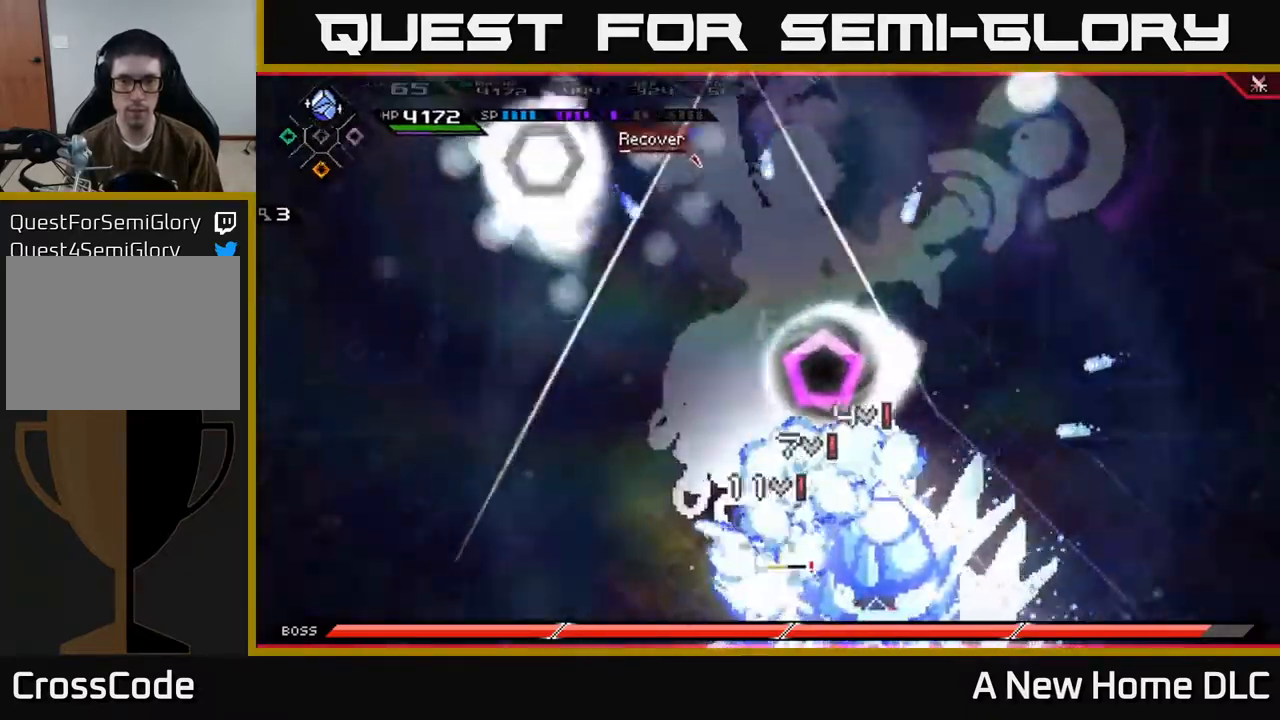
{"buttons": [], "left_stick": "center", "right_stick": "up", "events": []}
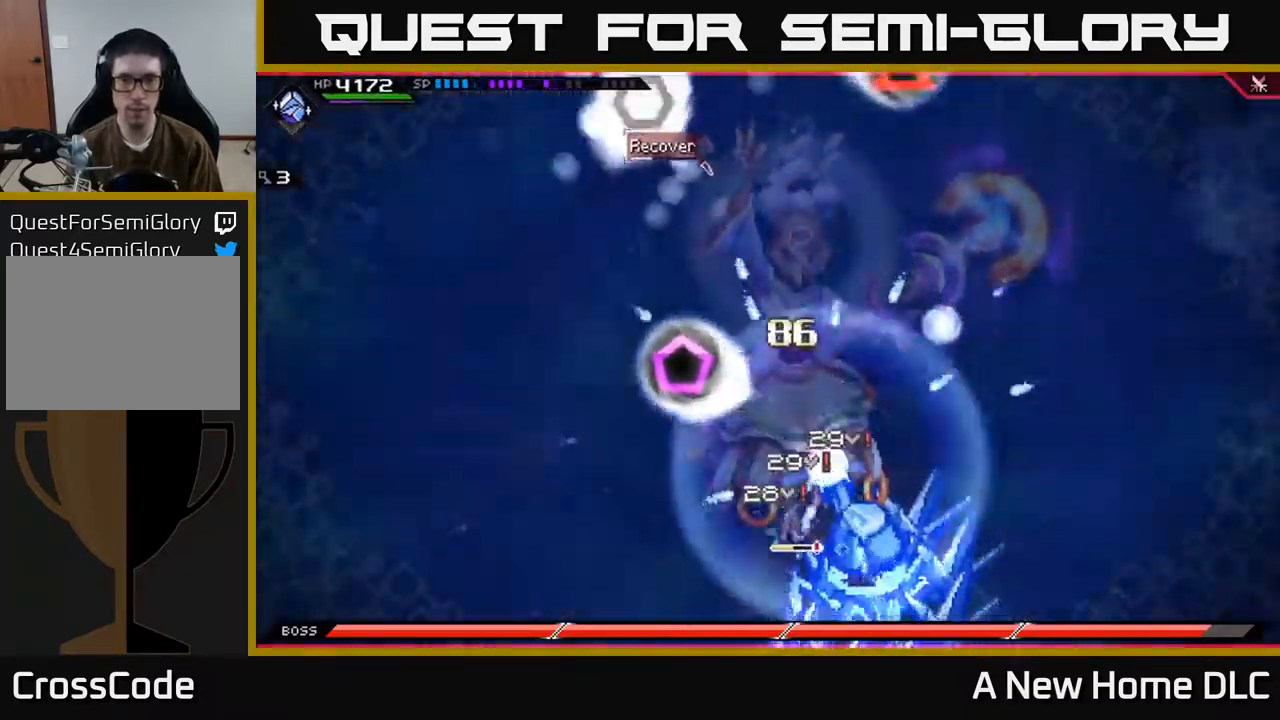
{"buttons": [], "left_stick": "center", "right_stick": "up", "events": []}
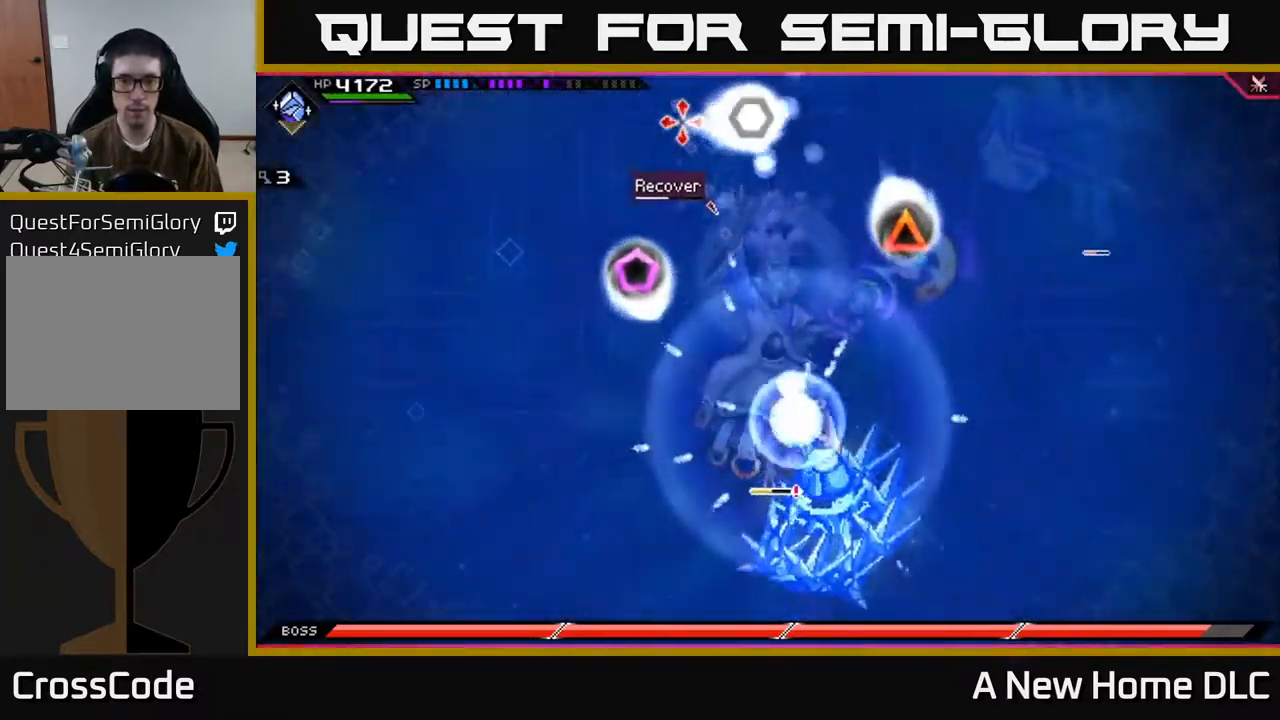
{"buttons": [], "left_stick": "center", "right_stick": "up", "events": []}
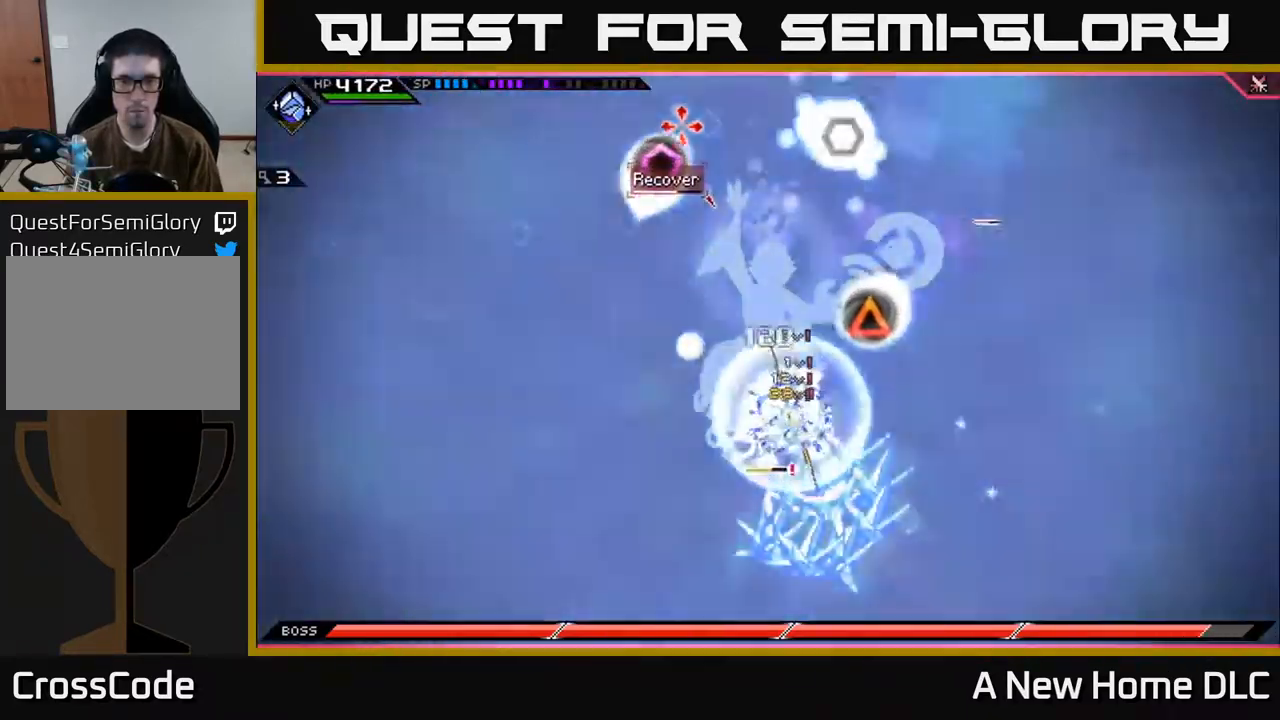
{"buttons": [], "left_stick": "center", "right_stick": "up", "events": []}
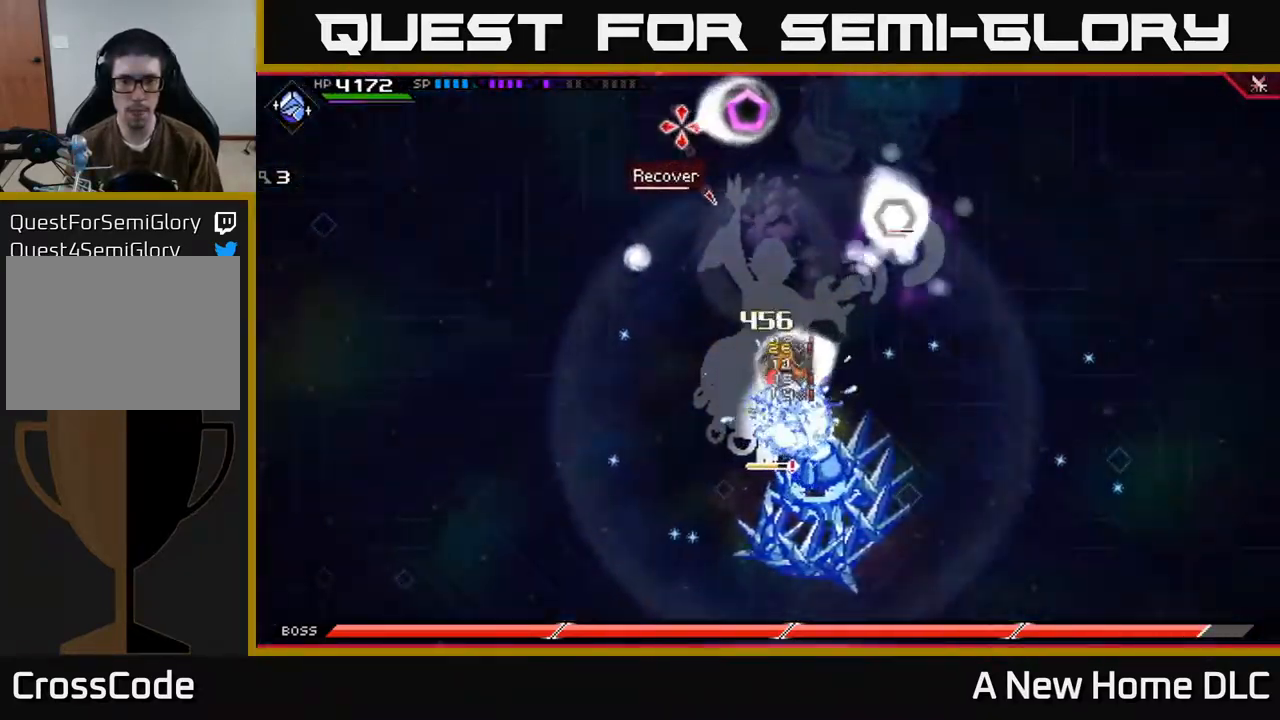
{"buttons": [], "left_stick": "center", "right_stick": "up", "events": []}